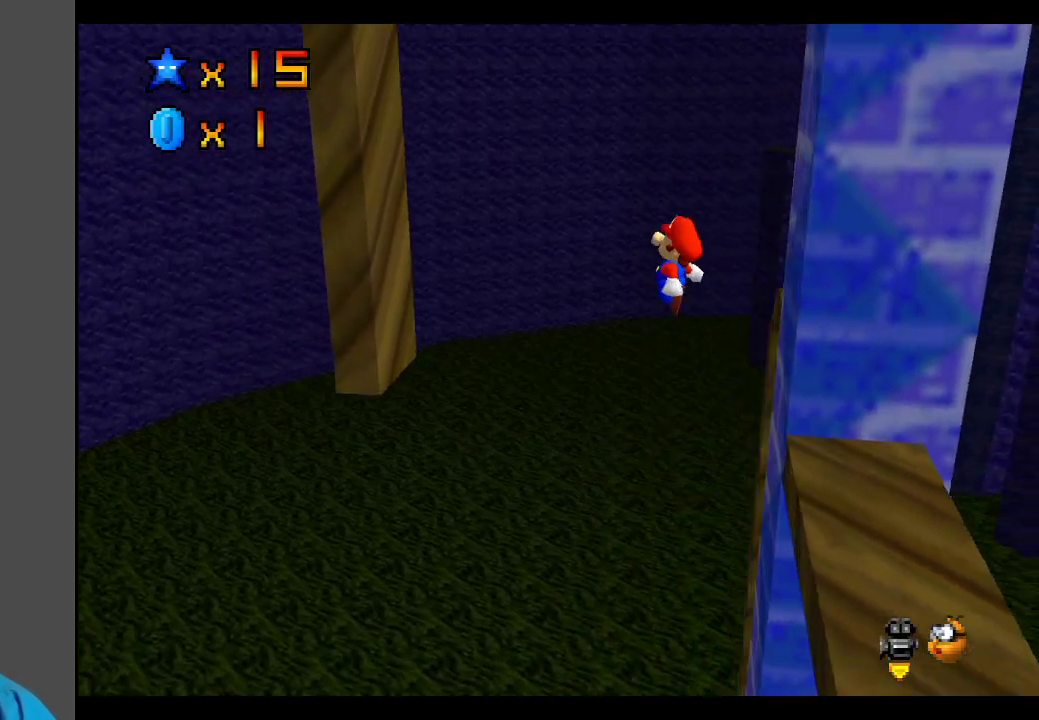
Gameplay with a controller (Xbox layout); each line is a JSON object with the inputs held at the frame after it. "events" lists button and stick changes between this image and that frame as [ms after this image, input, new state], when the widget could be followed in between. Not read: L3 R3.
{"buttons": ["A"], "left_stick": "right", "right_stick": "center", "events": [[50, "L2", "up"], [133, "A", "up"], [183, "left_stick", "left"], [467, "left_stick", "right"], [500, "A", "down"]]}
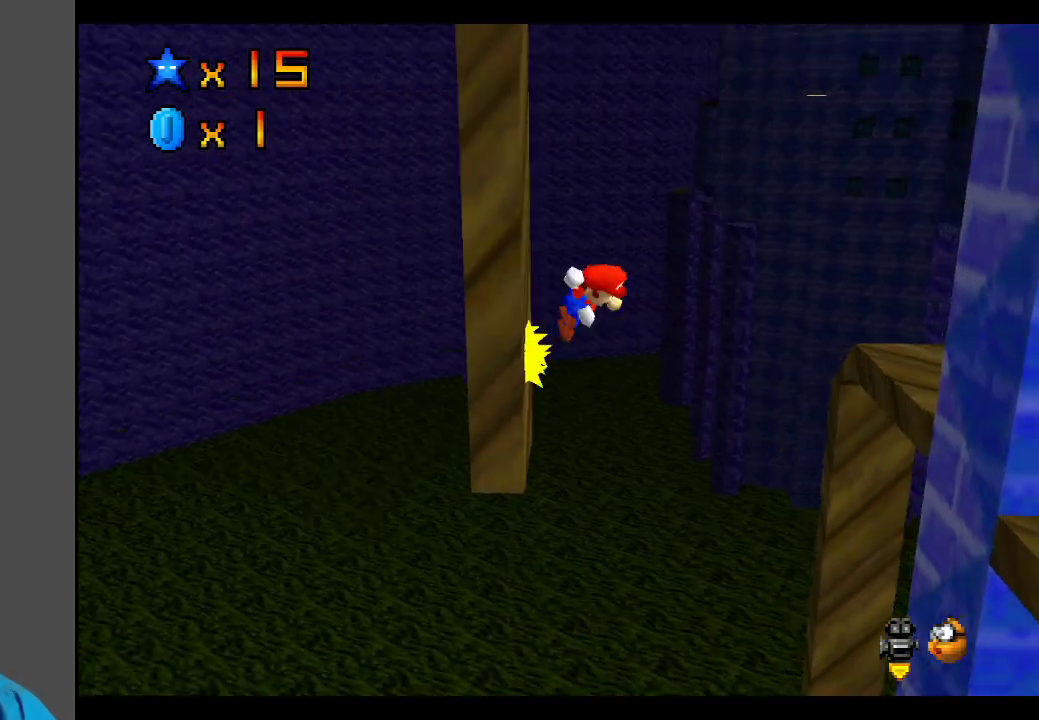
{"buttons": ["A"], "left_stick": "down-right", "right_stick": "center", "events": [[217, "left_stick", "down-right"]]}
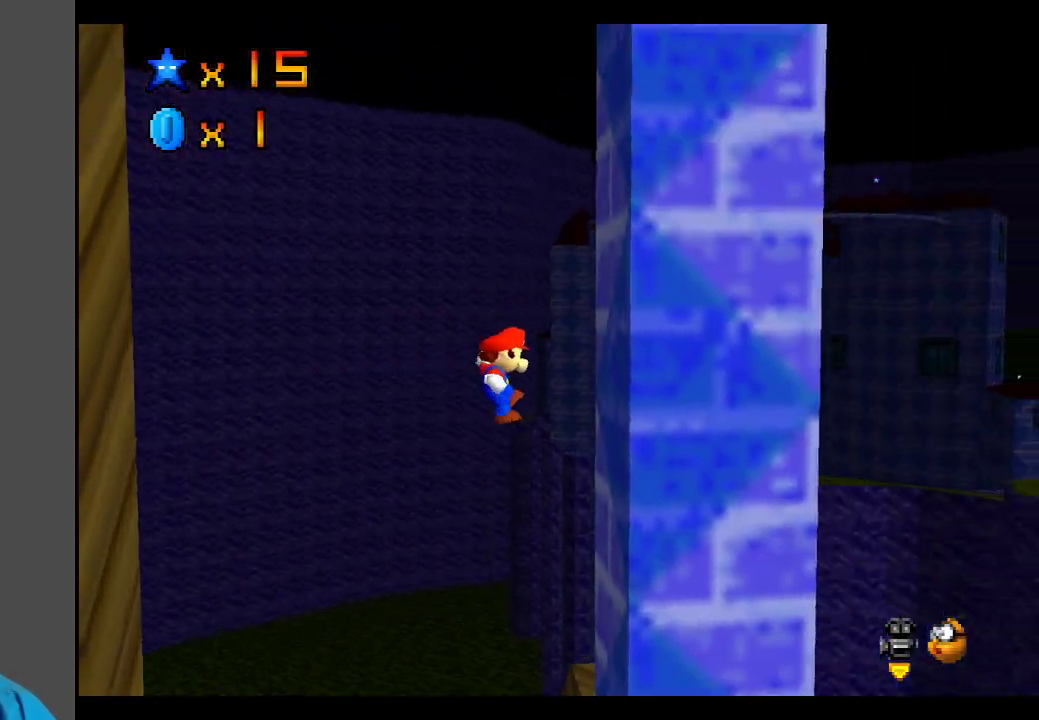
{"buttons": ["A"], "left_stick": "down-left", "right_stick": "center", "events": [[33, "A", "up"], [150, "left_stick", "down-left"], [183, "A", "down"]]}
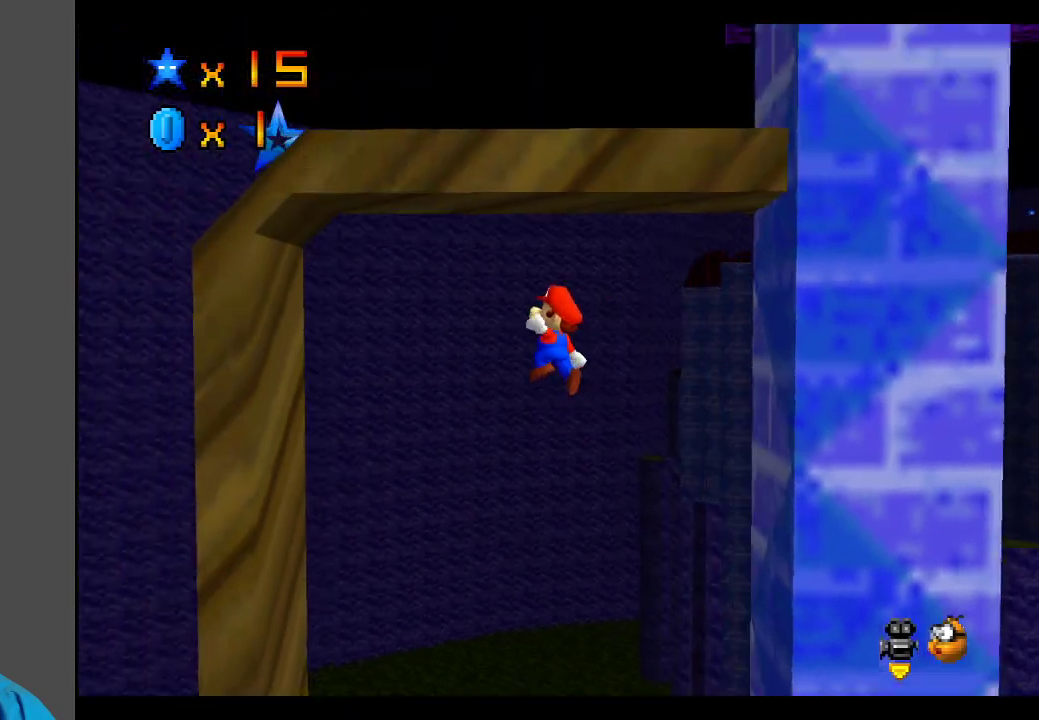
{"buttons": ["A"], "left_stick": "down-left", "right_stick": "center", "events": [[150, "A", "up"], [450, "A", "down"]]}
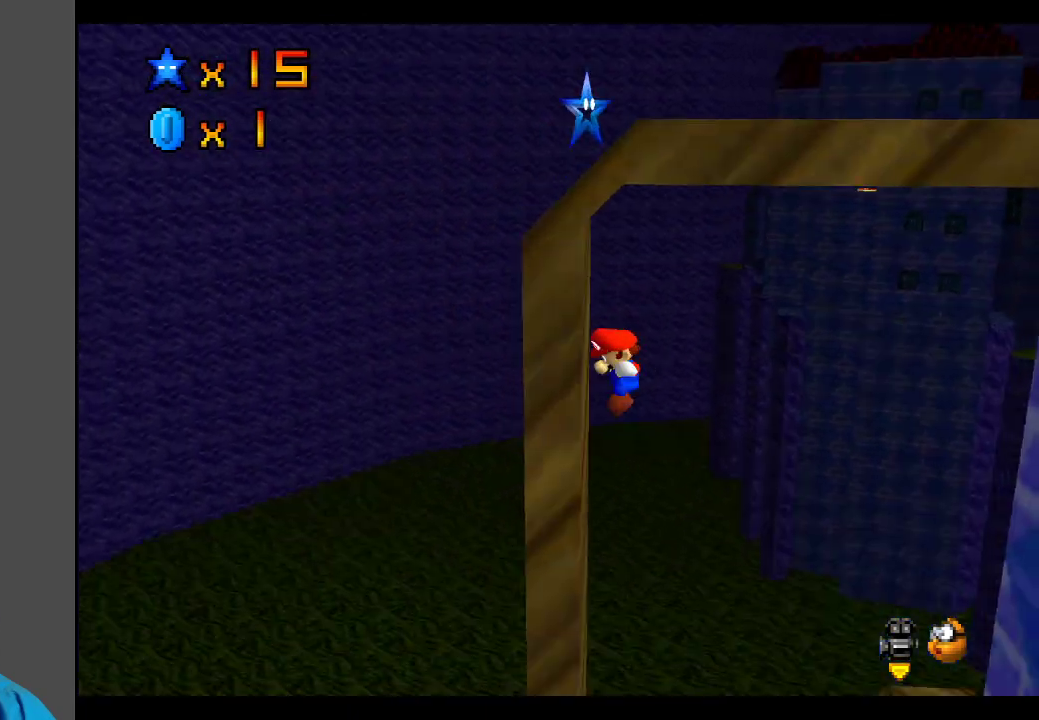
{"buttons": [], "left_stick": "center", "right_stick": "center", "events": [[183, "left_stick", "right"], [300, "A", "up"], [333, "left_stick", "down"], [433, "left_stick", "center"]]}
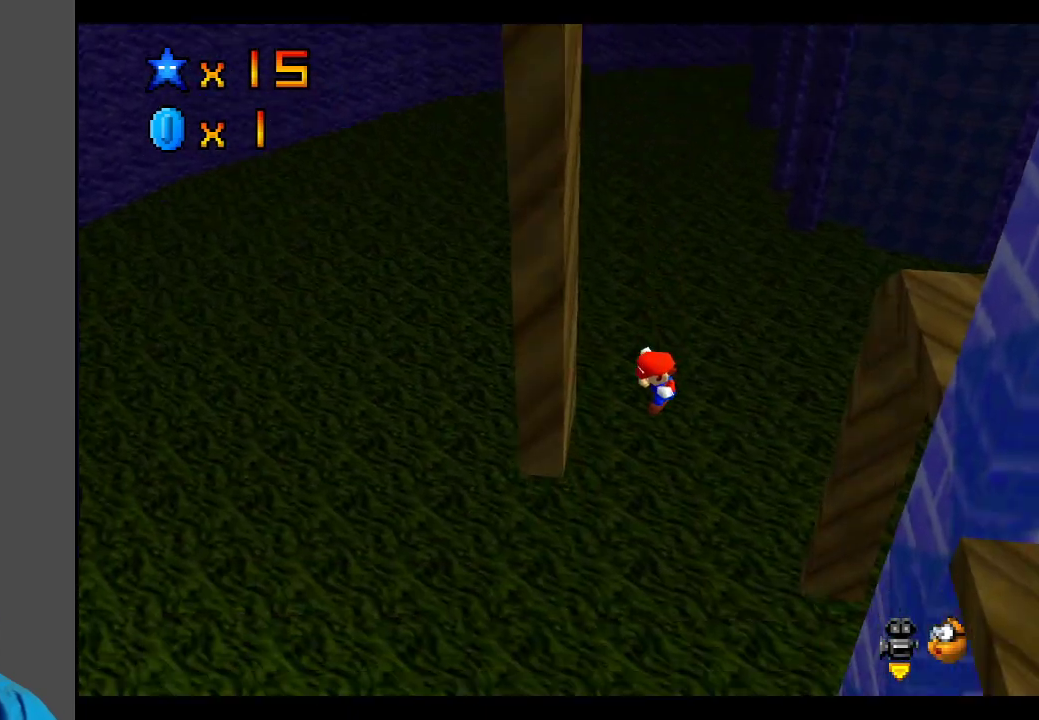
{"buttons": [], "left_stick": "center", "right_stick": "center", "events": []}
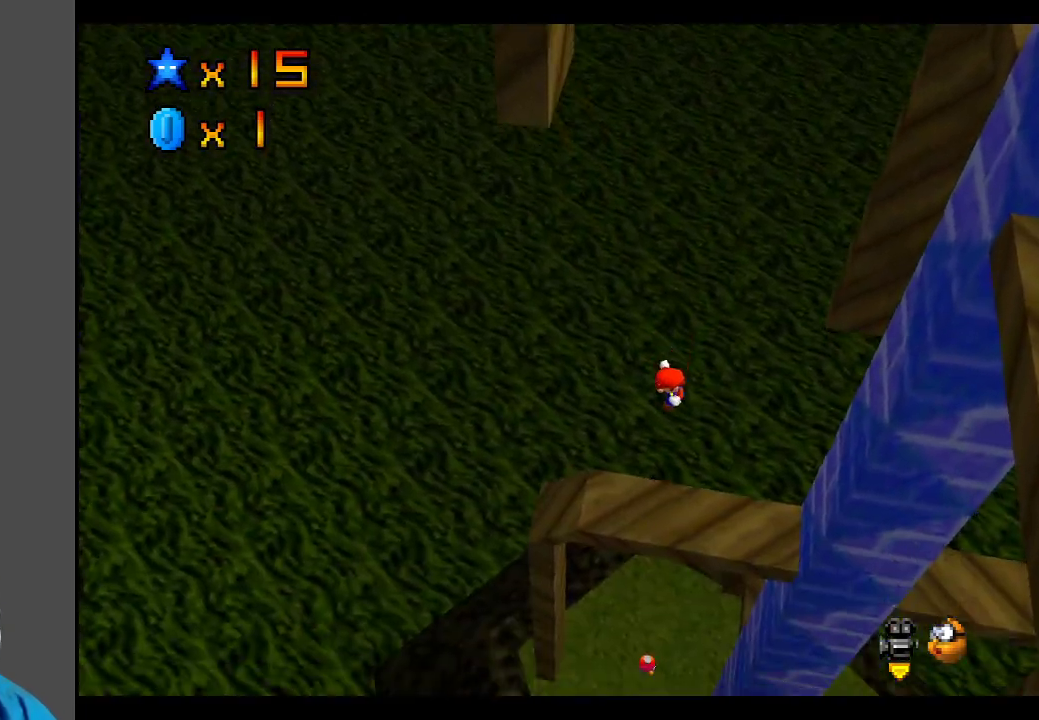
{"buttons": [], "left_stick": "center", "right_stick": "center", "events": []}
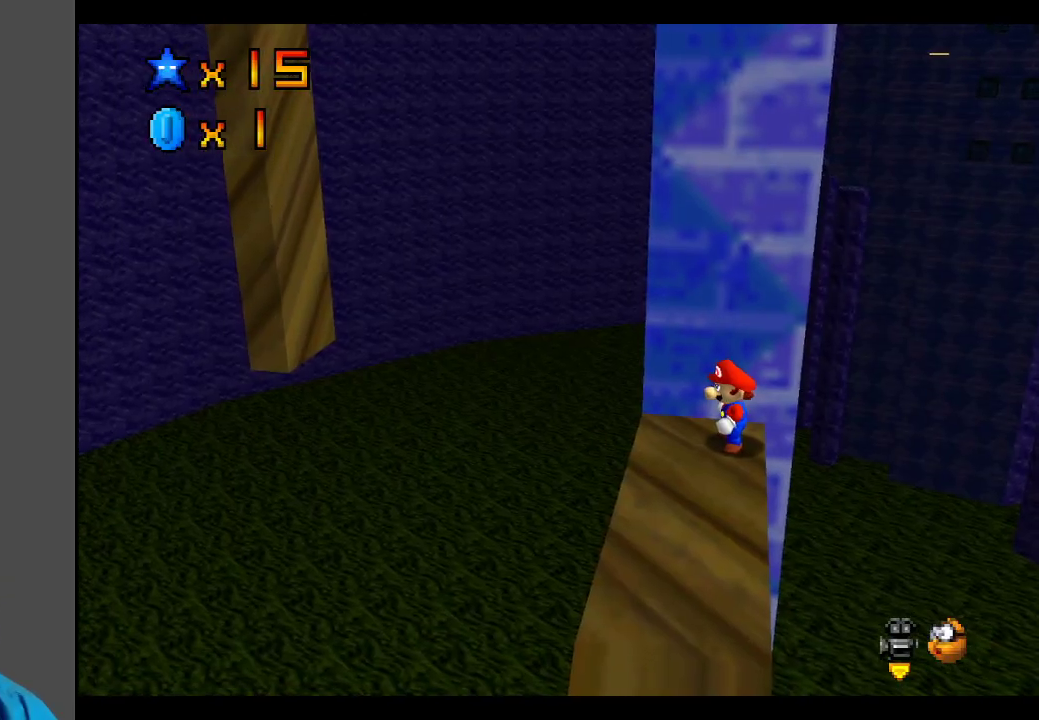
{"buttons": ["A", "L2"], "left_stick": "left", "right_stick": "center", "events": [[150, "left_stick", "left"], [433, "L2", "down"], [483, "A", "down"]]}
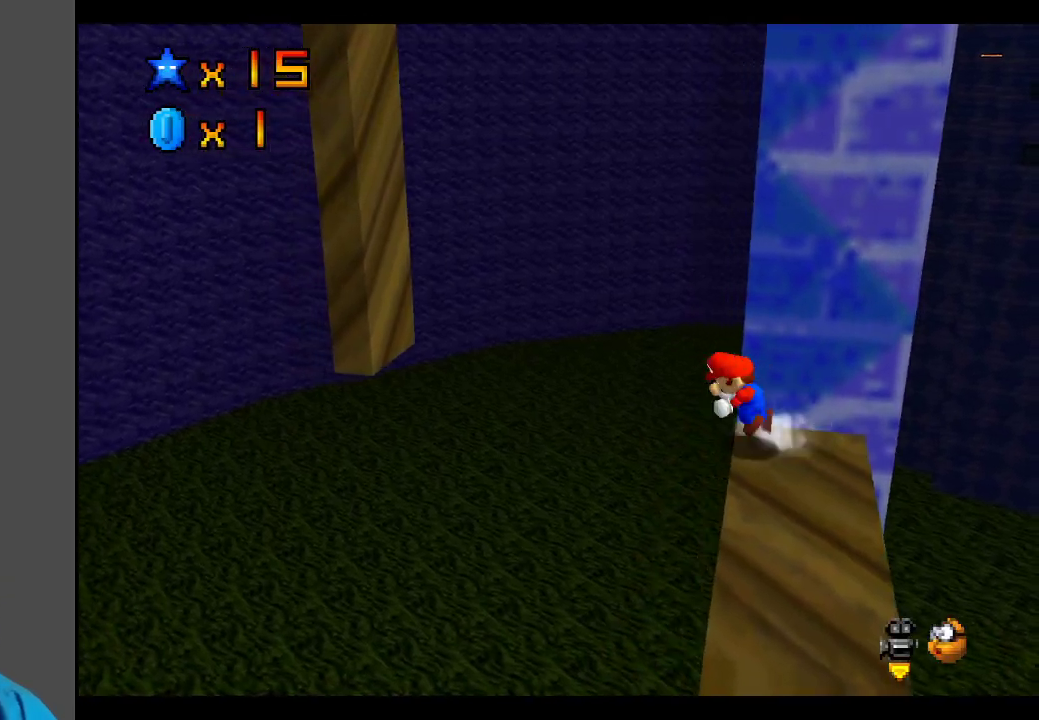
{"buttons": [], "left_stick": "up-left", "right_stick": "center", "events": [[100, "left_stick", "up-left"], [283, "L2", "up"], [417, "A", "up"]]}
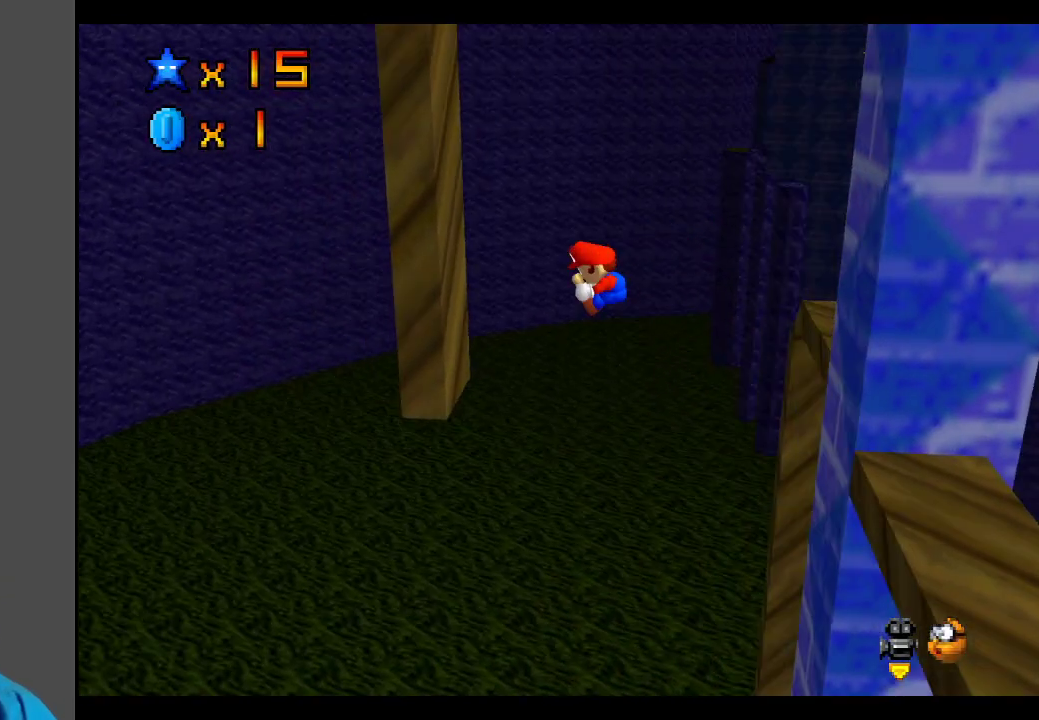
{"buttons": ["A"], "left_stick": "right", "right_stick": "center", "events": [[283, "left_stick", "down-right"], [300, "A", "down"], [483, "left_stick", "right"]]}
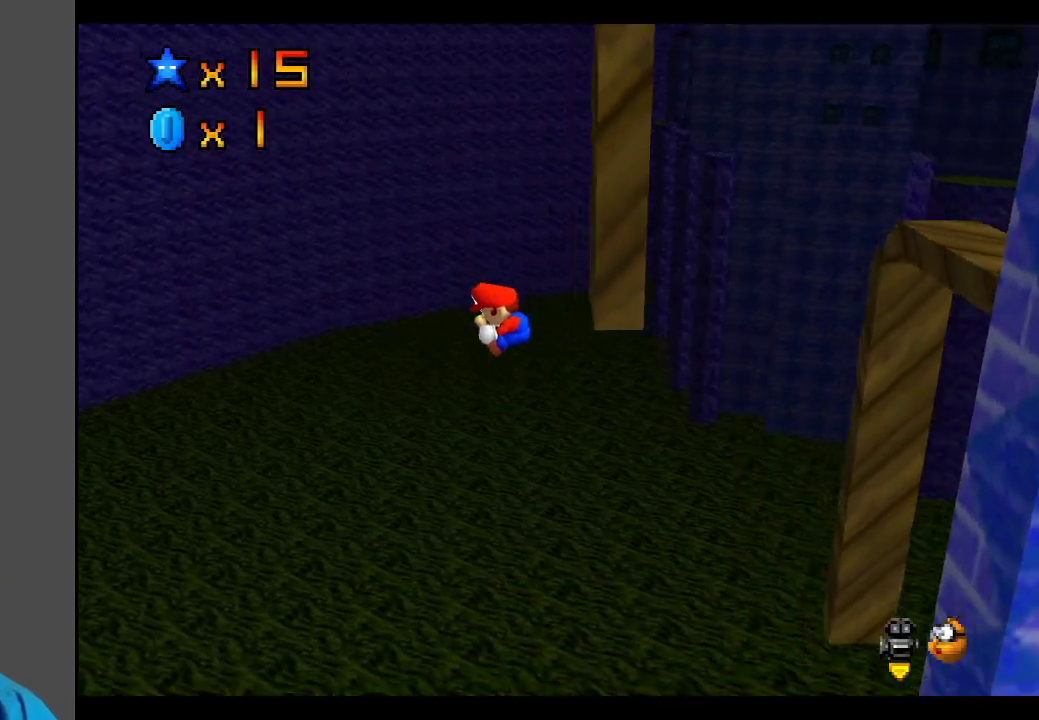
{"buttons": [], "left_stick": "center", "right_stick": "center", "events": [[250, "A", "up"], [250, "left_stick", "center"]]}
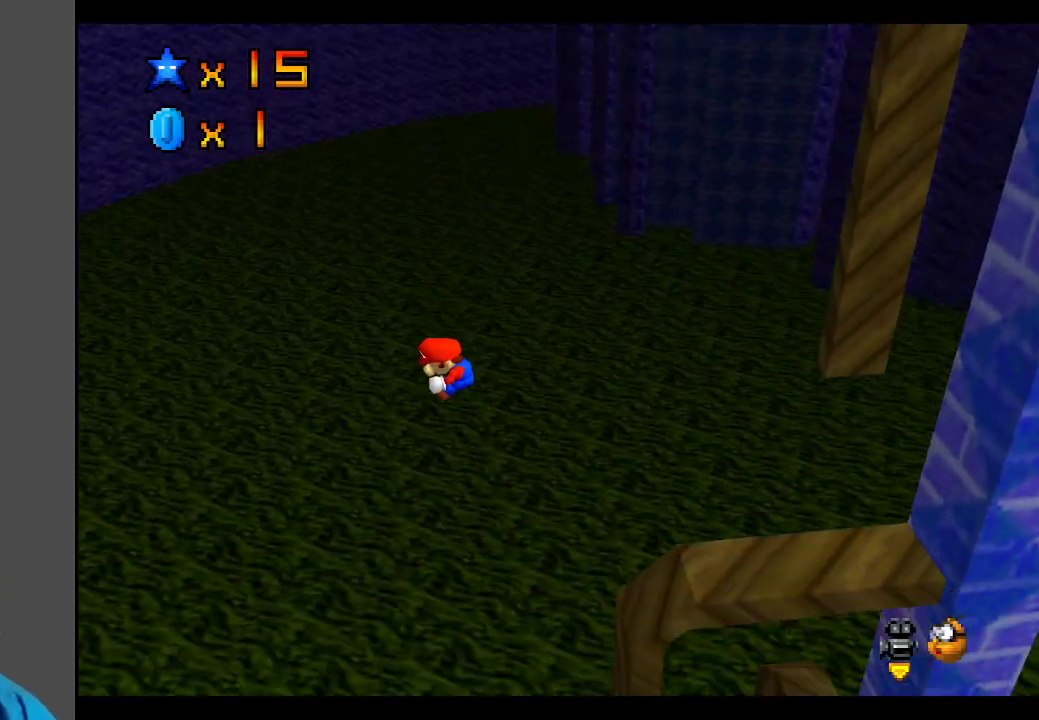
{"buttons": [], "left_stick": "center", "right_stick": "center", "events": []}
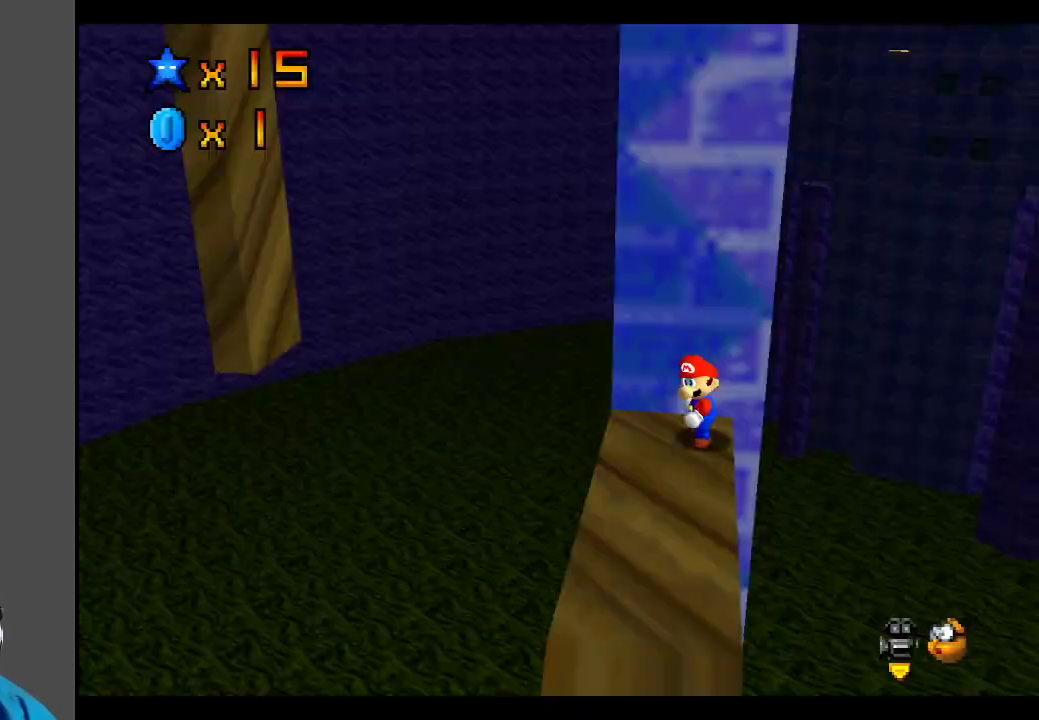
{"buttons": [], "left_stick": "center", "right_stick": "center", "events": []}
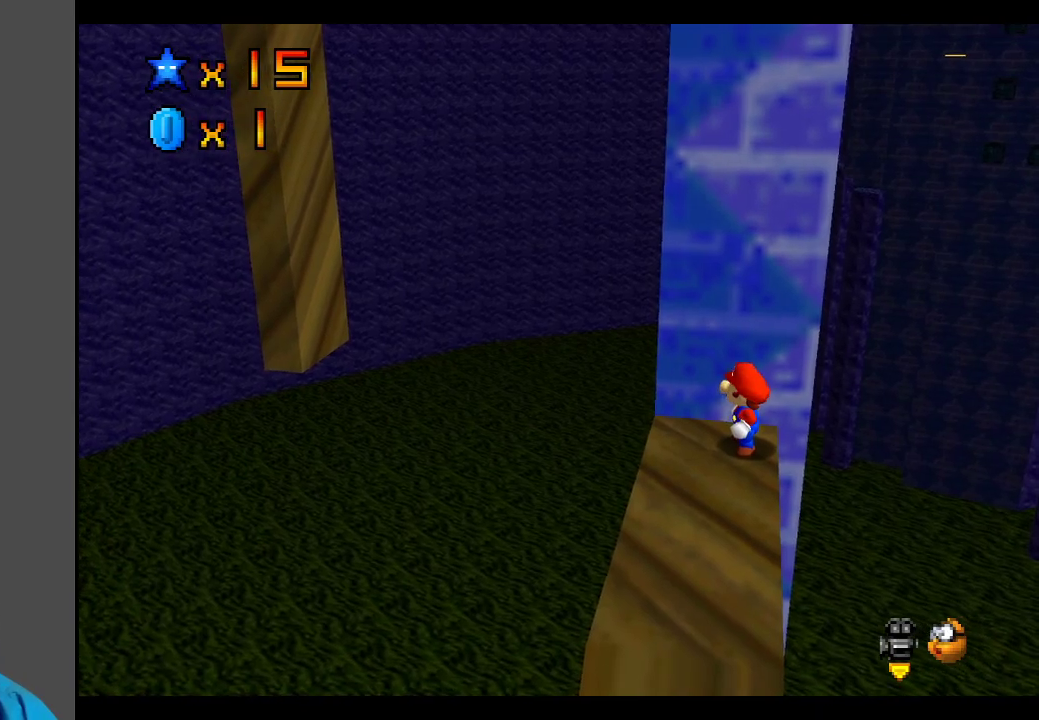
{"buttons": ["L2"], "left_stick": "up-left", "right_stick": "center", "events": [[33, "left_stick", "left"], [317, "left_stick", "up-left"], [433, "L2", "down"]]}
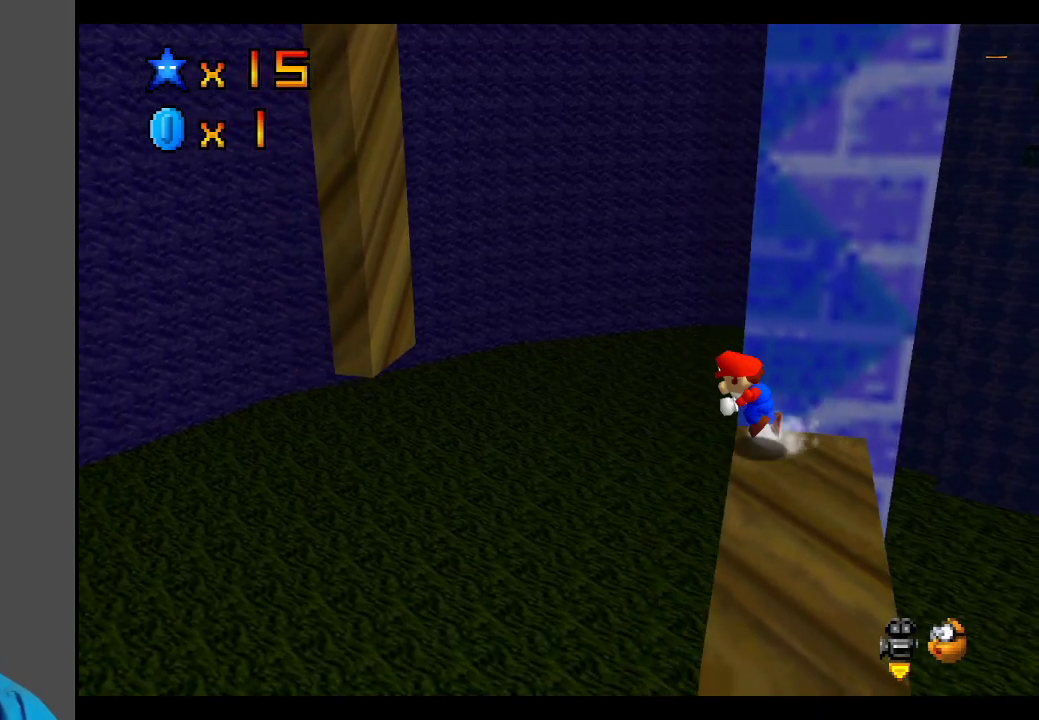
{"buttons": [], "left_stick": "up-left", "right_stick": "center", "events": [[17, "A", "down"], [283, "L2", "up"], [483, "A", "up"]]}
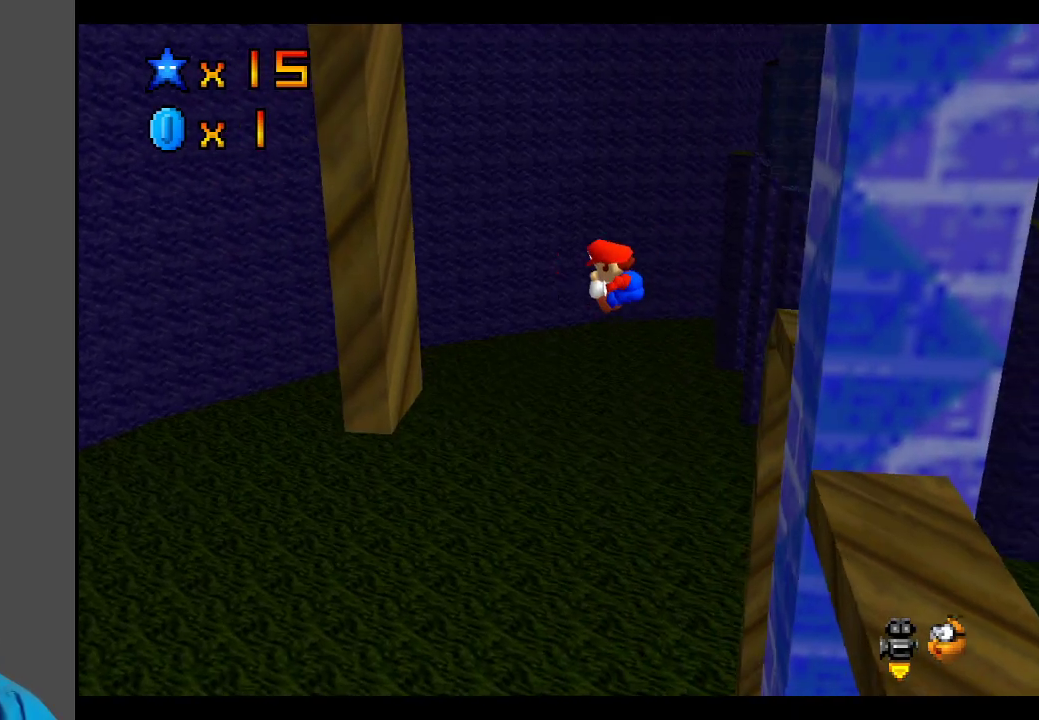
{"buttons": ["A"], "left_stick": "right", "right_stick": "center", "events": [[350, "left_stick", "right"], [383, "A", "down"]]}
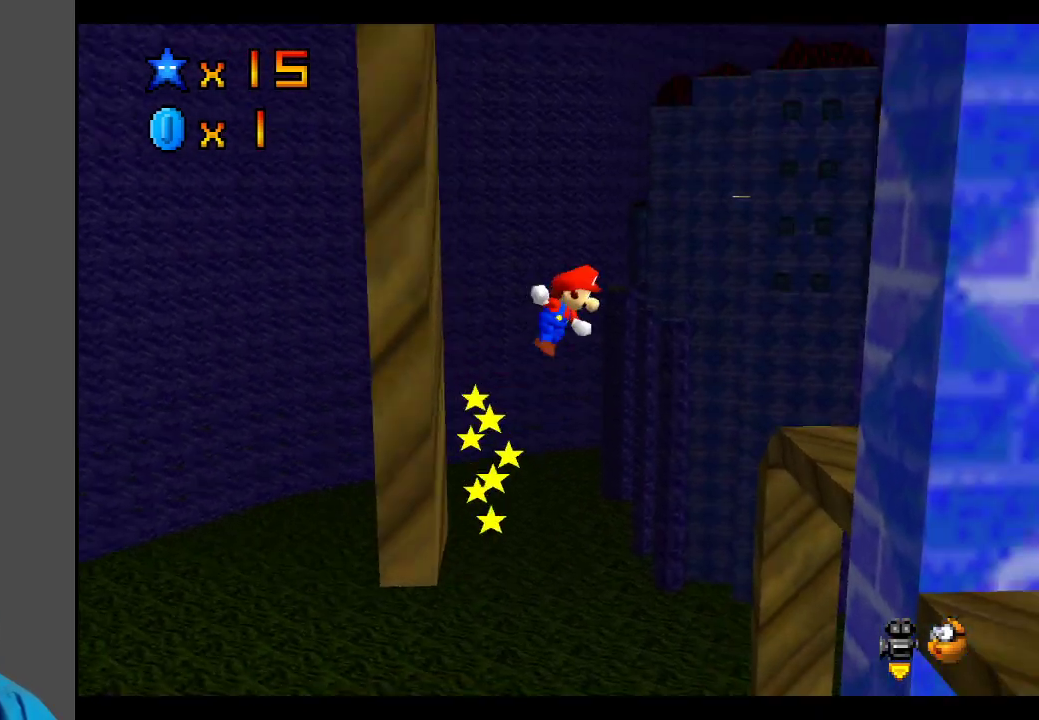
{"buttons": [], "left_stick": "down-right", "right_stick": "center", "events": [[133, "left_stick", "down-right"], [433, "A", "up"]]}
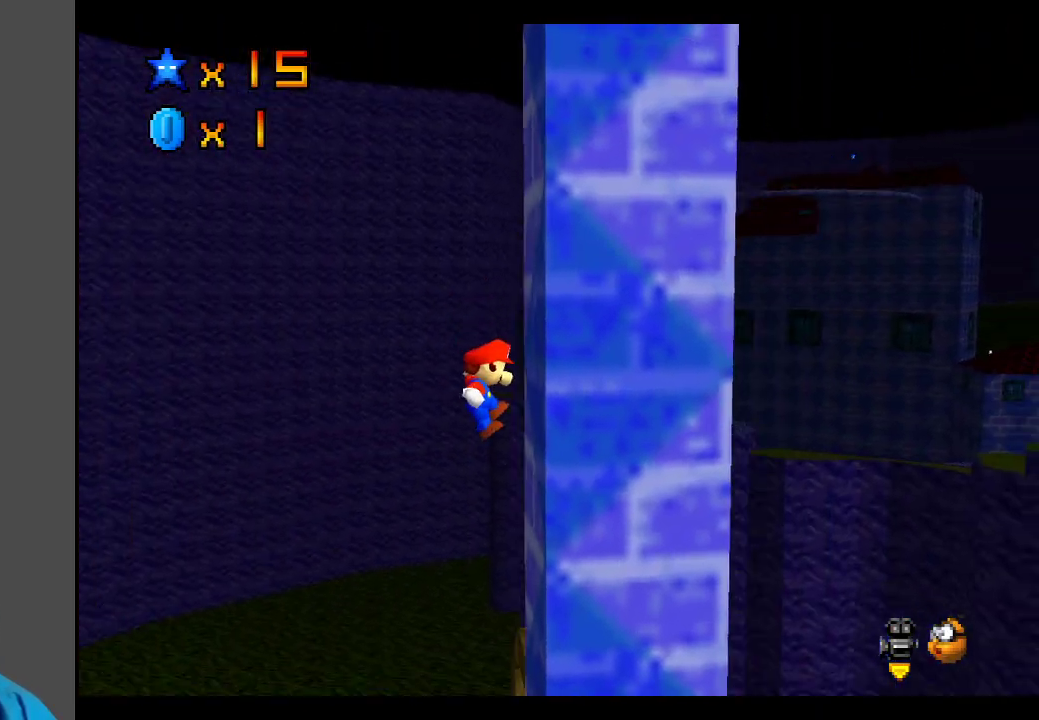
{"buttons": [], "left_stick": "left", "right_stick": "center", "events": [[83, "A", "down"], [183, "left_stick", "left"], [333, "A", "up"]]}
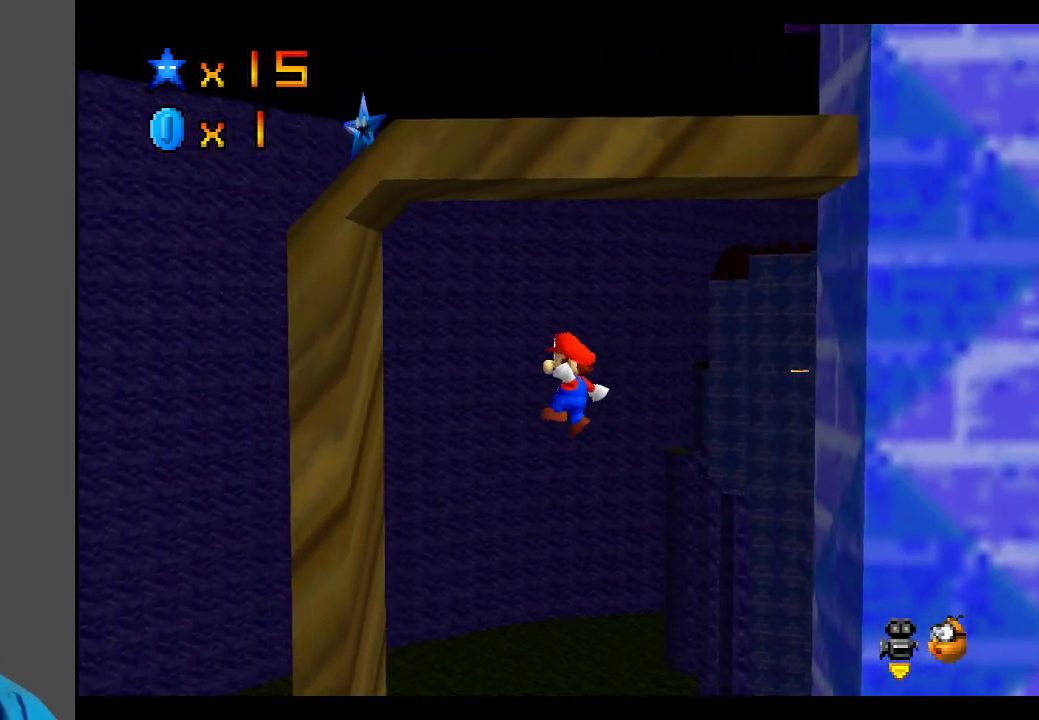
{"buttons": ["A"], "left_stick": "down-right", "right_stick": "center", "events": [[33, "left_stick", "down-left"], [300, "A", "down"], [317, "left_stick", "down-right"]]}
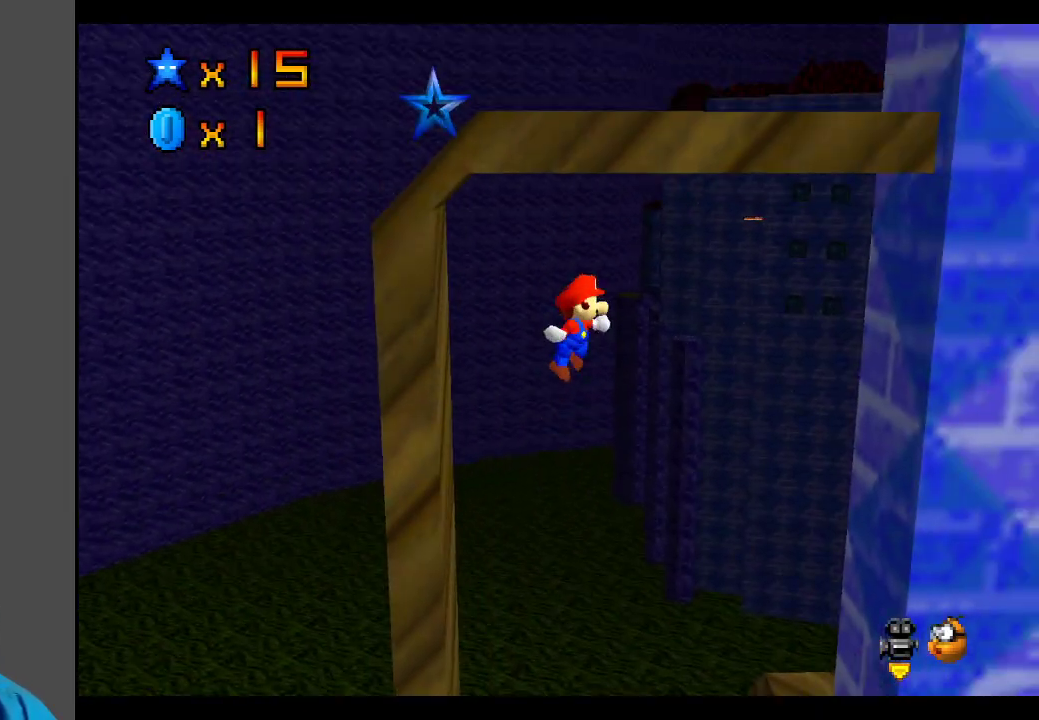
{"buttons": [], "left_stick": "down-right", "right_stick": "center", "events": [[50, "A", "up"]]}
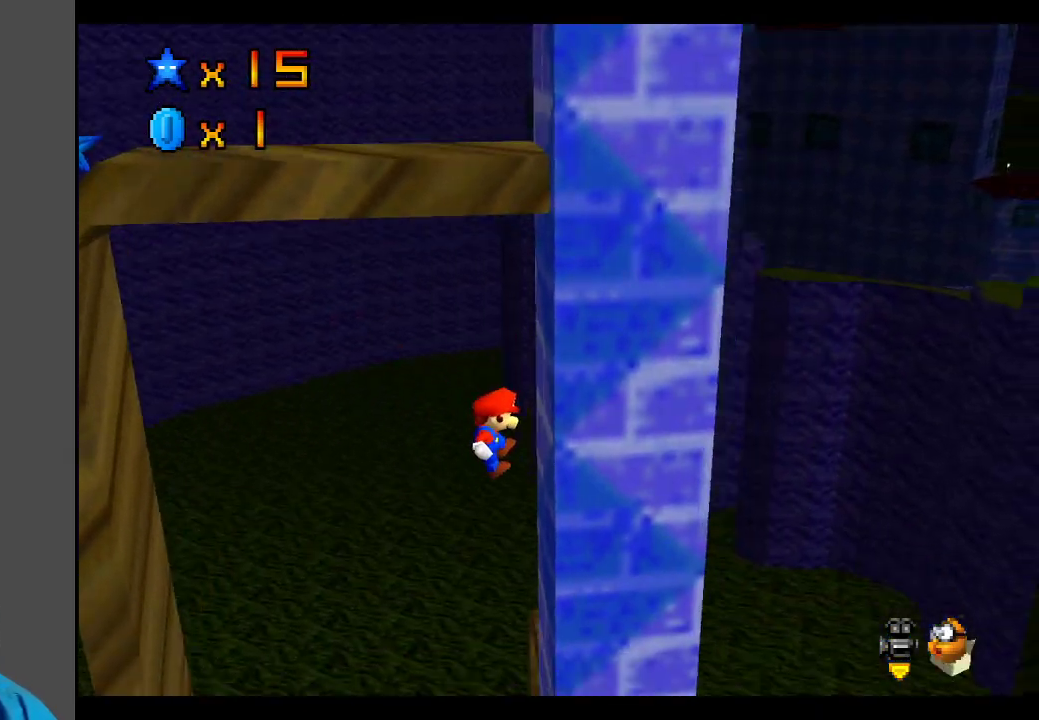
{"buttons": [], "left_stick": "left", "right_stick": "center", "events": [[33, "left_stick", "down"], [67, "A", "down"], [183, "left_stick", "down-left"], [333, "A", "up"], [367, "left_stick", "left"]]}
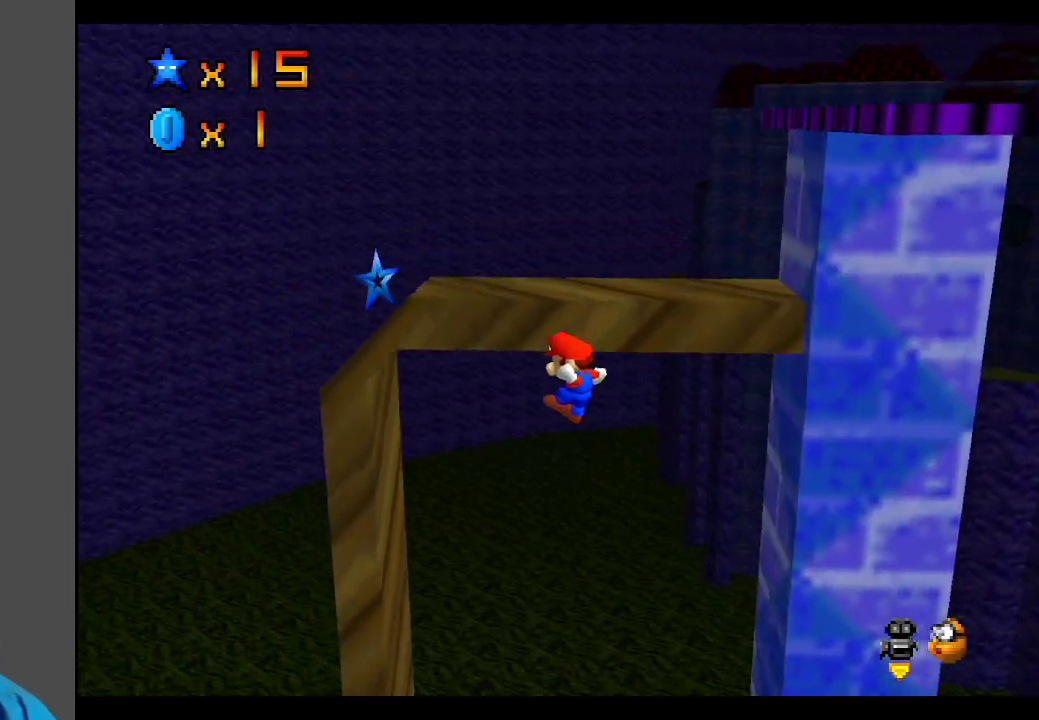
{"buttons": ["A"], "left_stick": "up-right", "right_stick": "center", "events": [[200, "left_stick", "up"], [367, "left_stick", "up-right"], [400, "A", "down"]]}
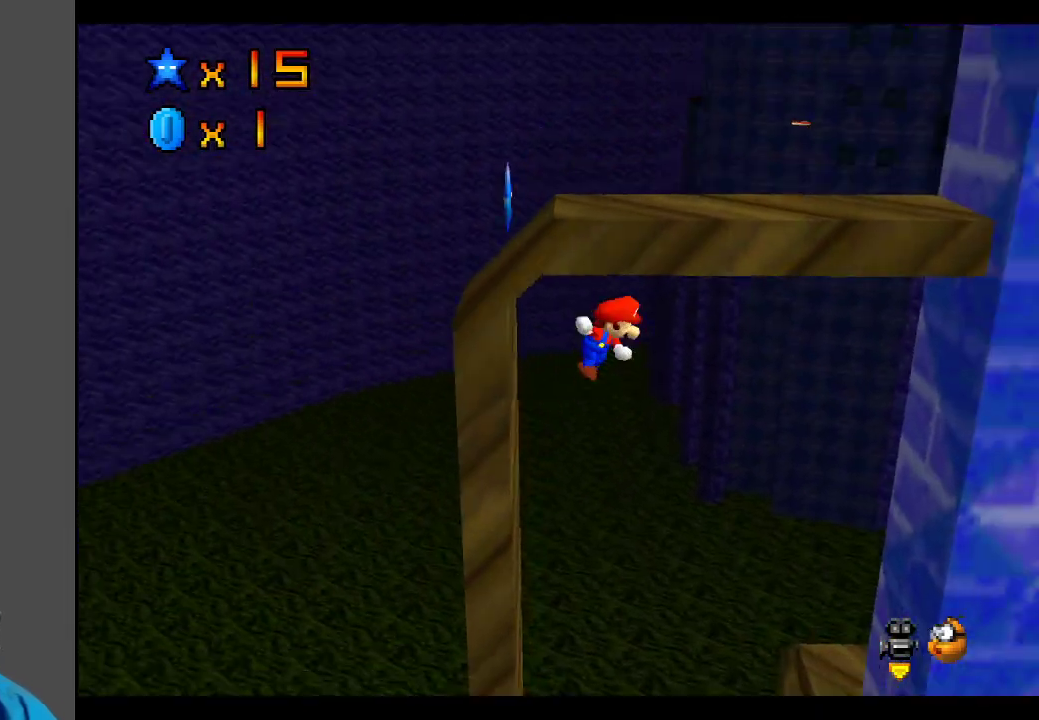
{"buttons": [], "left_stick": "down-right", "right_stick": "center", "events": [[133, "left_stick", "right"], [400, "A", "up"], [450, "left_stick", "down-right"]]}
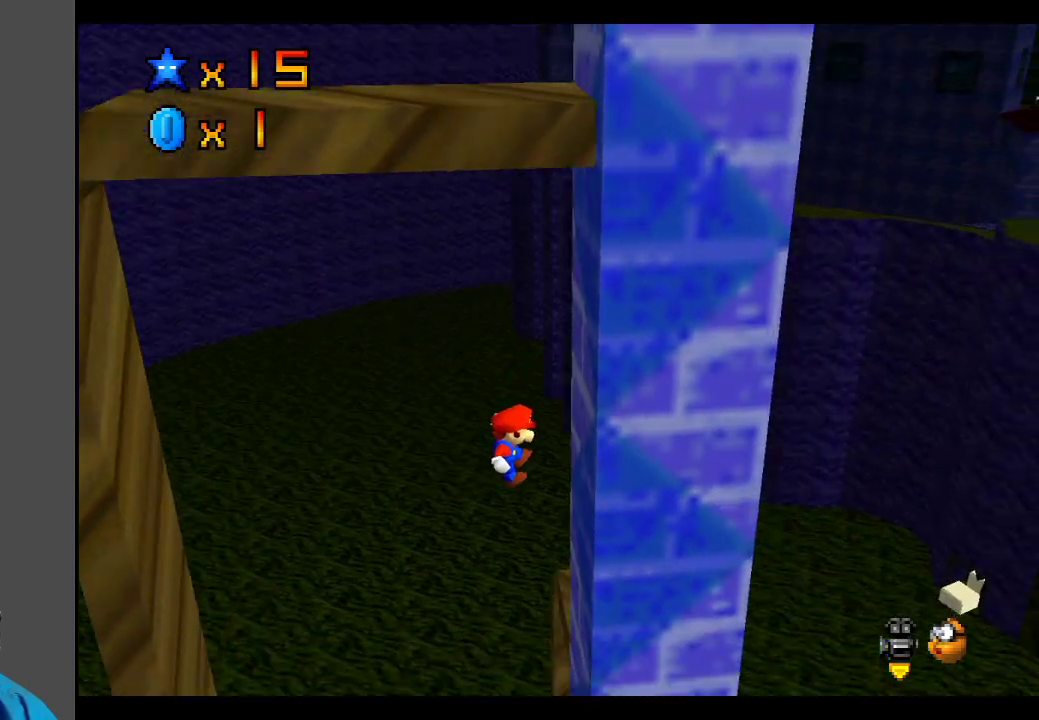
{"buttons": ["A"], "left_stick": "down-left", "right_stick": "center", "events": [[117, "A", "down"], [117, "left_stick", "down"], [233, "left_stick", "down-left"]]}
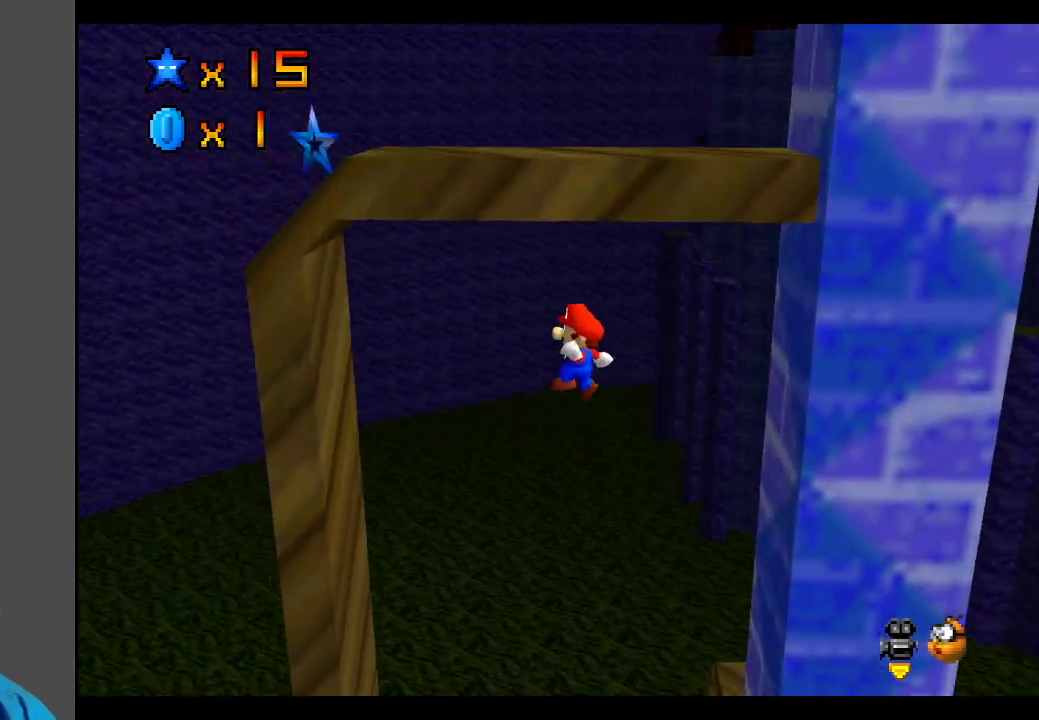
{"buttons": ["A"], "left_stick": "down", "right_stick": "center", "events": [[33, "A", "up"], [33, "left_stick", "up-left"], [183, "left_stick", "down-left"], [267, "left_stick", "down"], [433, "A", "down"]]}
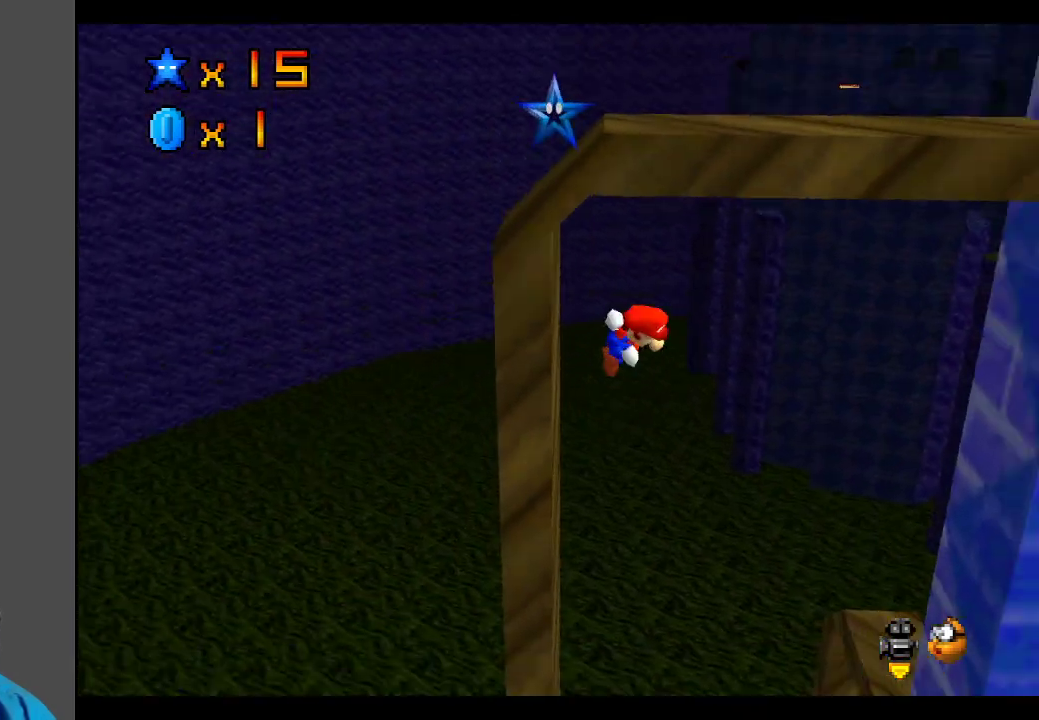
{"buttons": [], "left_stick": "down-right", "right_stick": "center", "events": [[50, "left_stick", "down-right"], [150, "A", "up"]]}
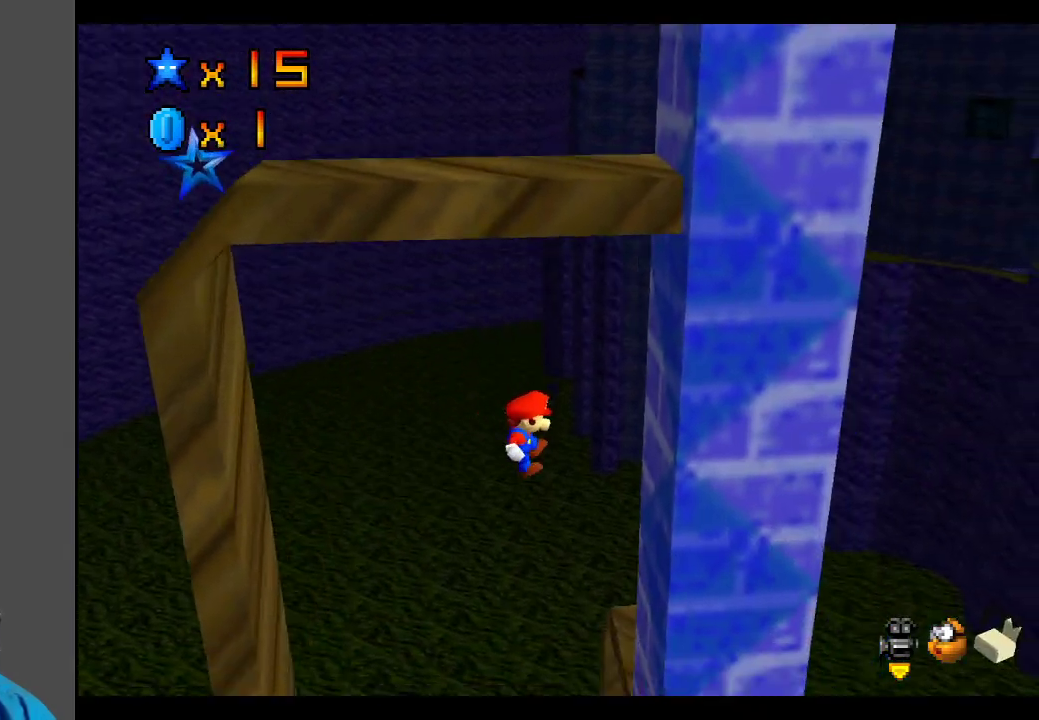
{"buttons": [], "left_stick": "down-left", "right_stick": "center", "events": [[233, "A", "down"], [233, "left_stick", "down"], [367, "left_stick", "down-left"], [450, "A", "up"]]}
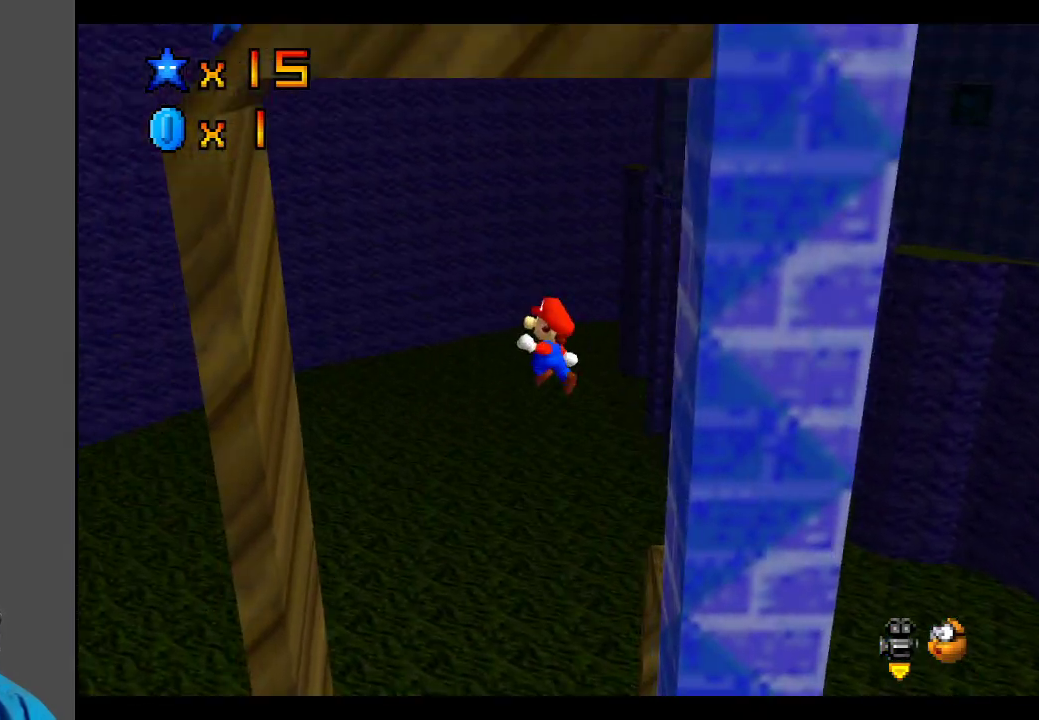
{"buttons": [], "left_stick": "down", "right_stick": "center", "events": [[483, "left_stick", "down"]]}
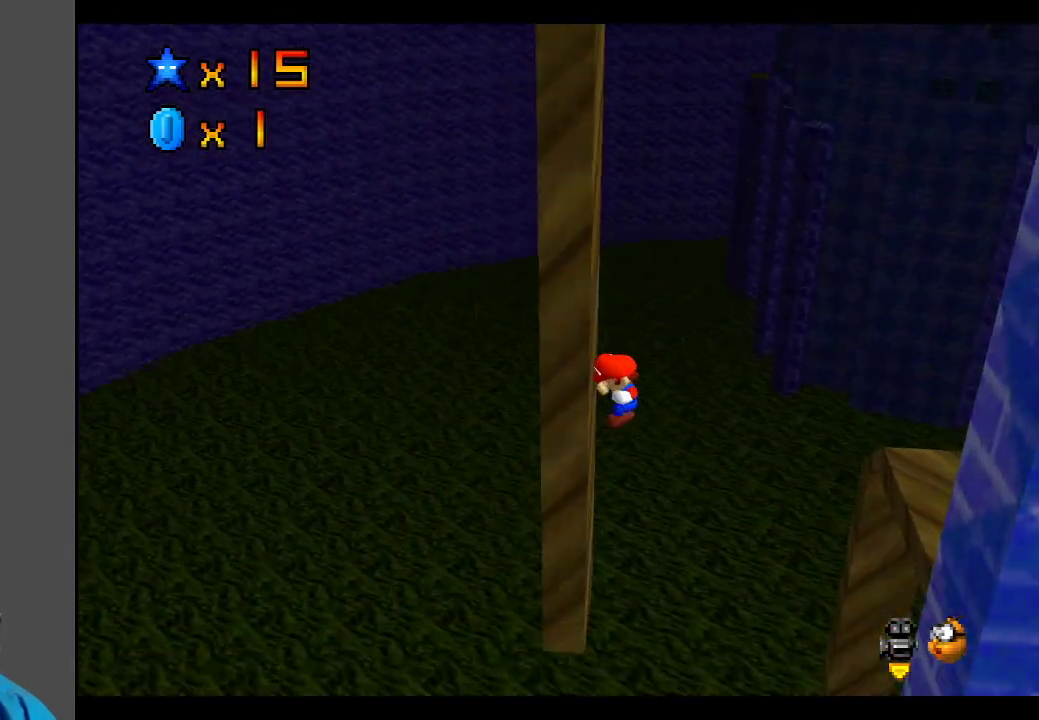
{"buttons": ["A"], "left_stick": "down-right", "right_stick": "center", "events": [[33, "A", "down"], [183, "left_stick", "down-right"]]}